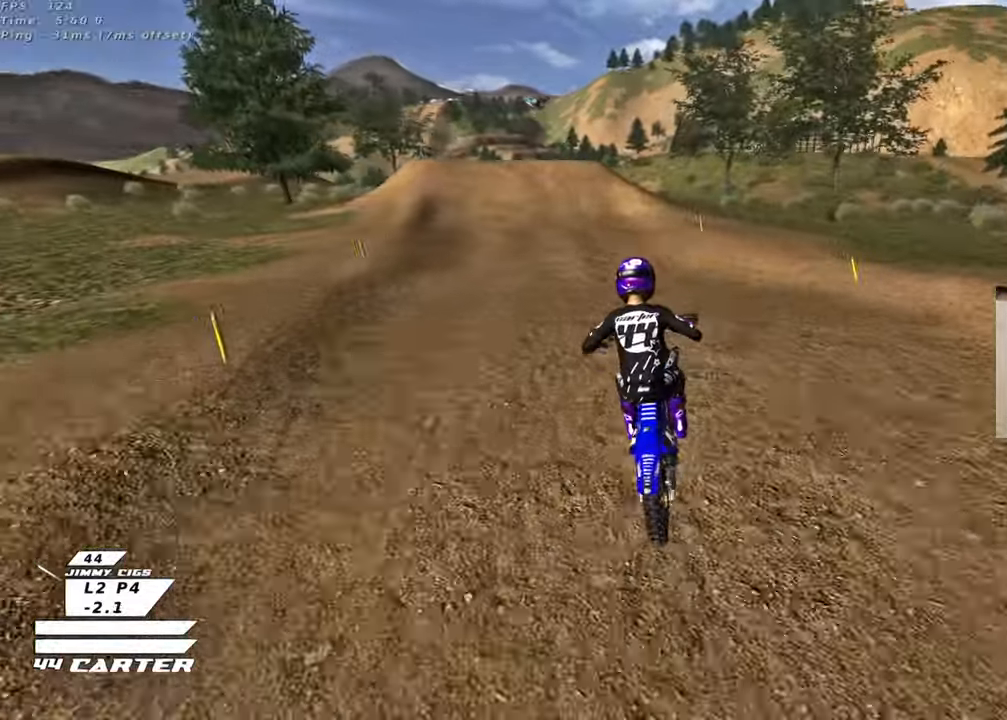
Gameplay with a controller (Xbox layout); each line is a JSON object with the inputs held at the frame after it. "events" lists button and stick changes between this image and that frame as [ms after this image, input, new state], when the widget could be followed in between.
{"buttons": ["R2"], "left_stick": "center", "right_stick": "center", "events": [[17, "left_stick", "down"], [33, "A", "down"], [150, "A", "up"], [233, "A", "down"], [367, "A", "up"], [367, "left_stick", "left"], [450, "left_stick", "center"]]}
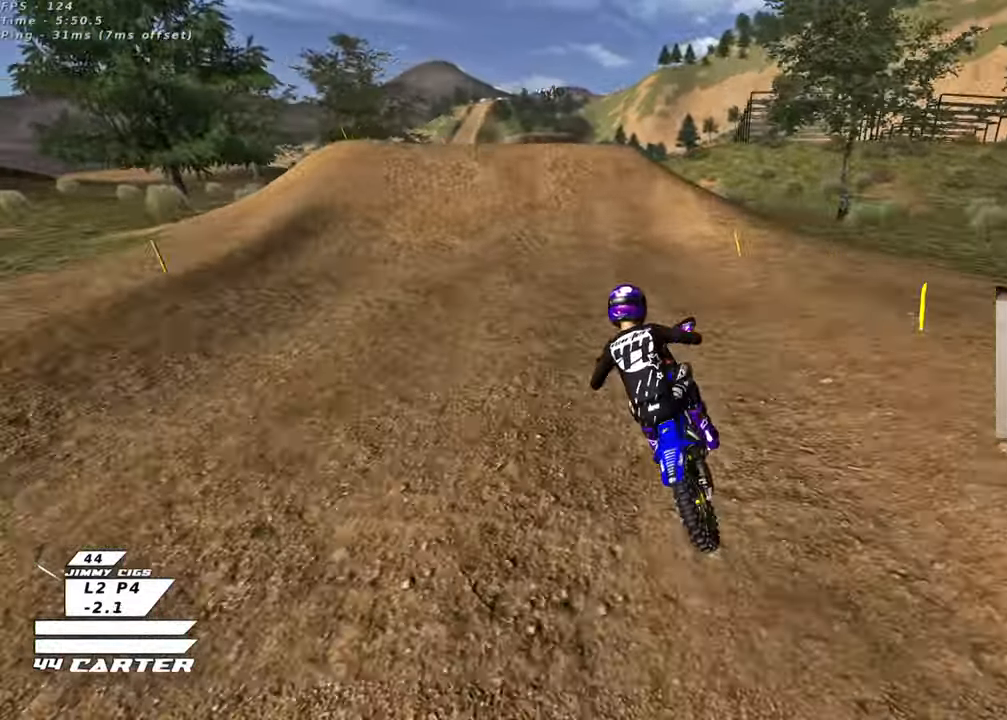
{"buttons": ["L2"], "left_stick": "up", "right_stick": "center", "events": [[183, "X", "down"], [233, "R2", "up"], [250, "X", "up"], [333, "L2", "down"], [400, "left_stick", "up"]]}
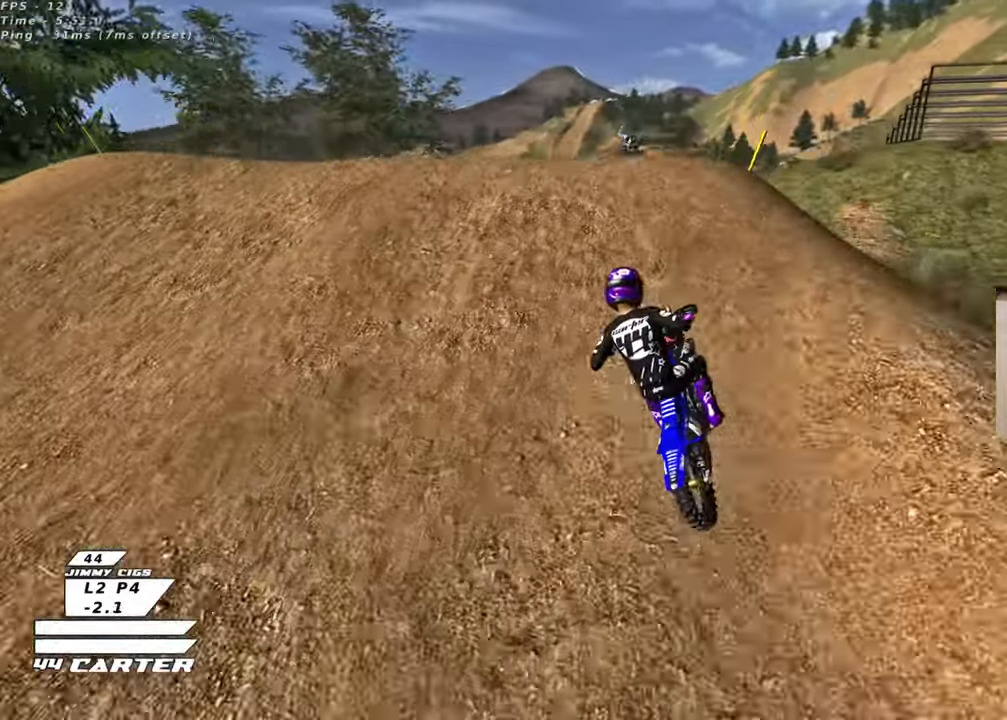
{"buttons": [], "left_stick": "down", "right_stick": "center", "events": [[33, "L2", "up"], [33, "left_stick", "left"], [100, "left_stick", "down-left"], [233, "left_stick", "down"]]}
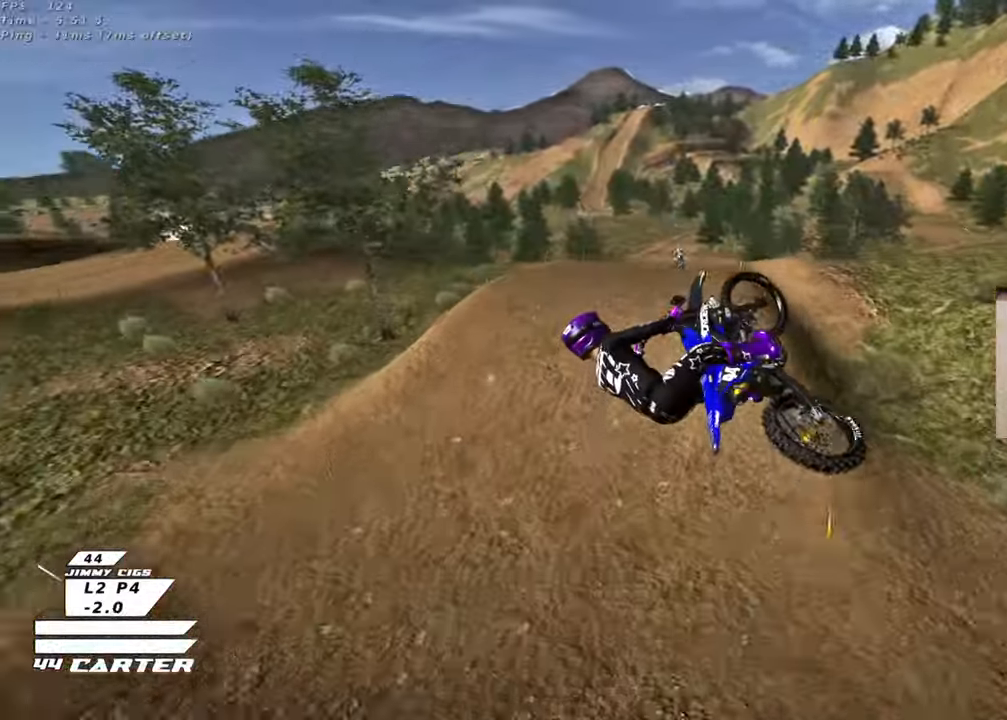
{"buttons": ["R2"], "left_stick": "right", "right_stick": "center", "events": [[17, "L1", "down"], [150, "L1", "up"], [217, "R2", "down"], [300, "A", "down"], [300, "left_stick", "down-right"], [417, "A", "up"], [417, "left_stick", "right"]]}
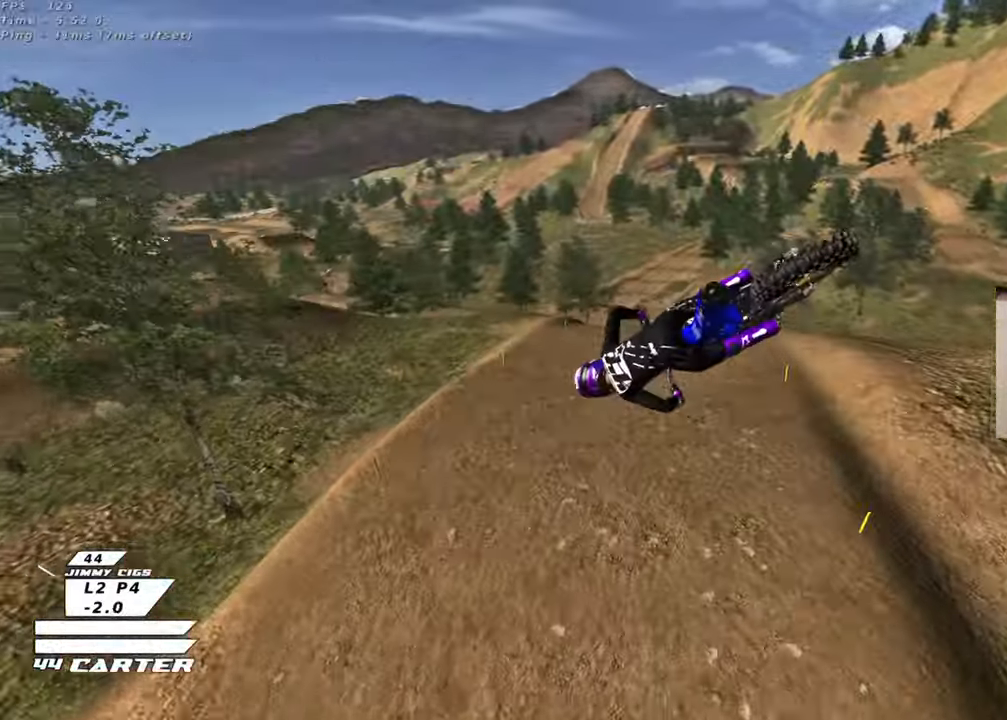
{"buttons": ["R2", "R3"], "left_stick": "up", "right_stick": "center", "events": [[50, "A", "down"], [83, "left_stick", "up-right"], [167, "A", "up"], [233, "left_stick", "up"], [417, "R3", "down"]]}
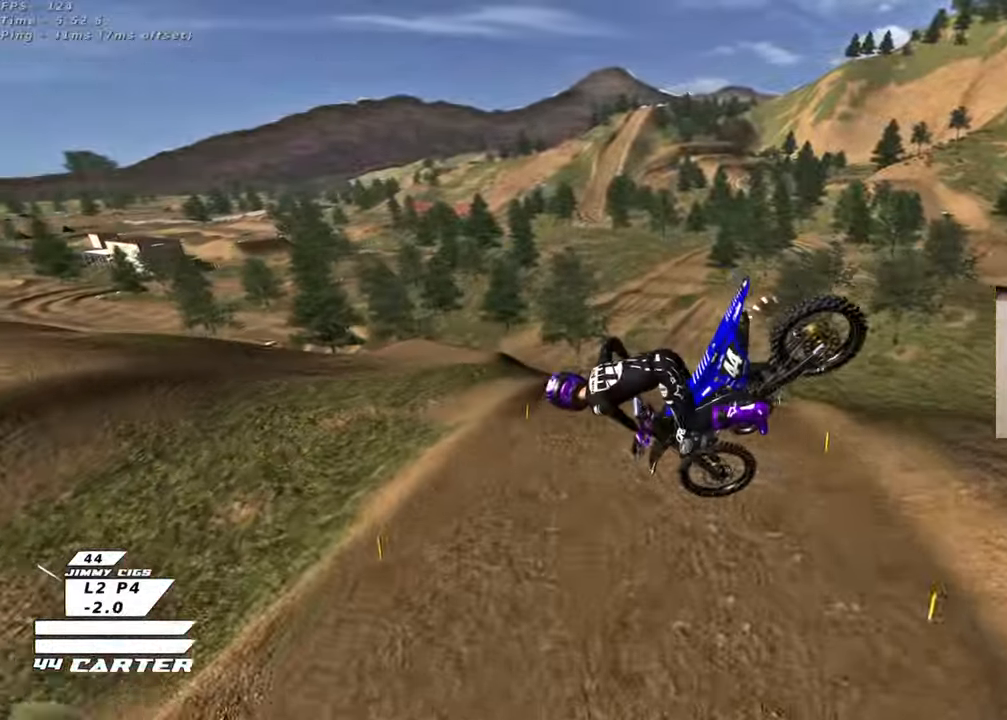
{"buttons": ["L1", "R1", "R2", "R3"], "left_stick": "right", "right_stick": "up-left", "events": [[117, "left_stick", "up-right"], [333, "L1", "down"], [367, "R1", "down"], [383, "left_stick", "right"], [483, "right_stick", "up-left"]]}
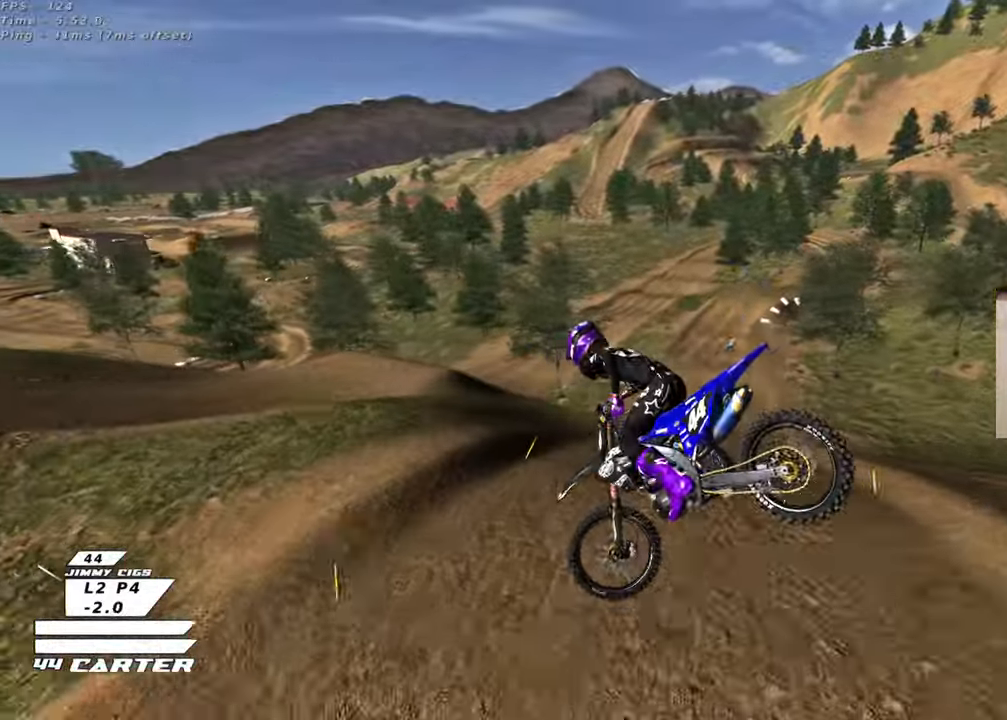
{"buttons": ["A", "R2"], "left_stick": "up", "right_stick": "center", "events": [[17, "left_stick", "down-right"], [183, "R1", "up"], [183, "left_stick", "down-left"], [200, "R3", "up"], [217, "L1", "up"], [317, "right_stick", "center"], [350, "left_stick", "up-left"], [483, "A", "down"], [500, "left_stick", "up"]]}
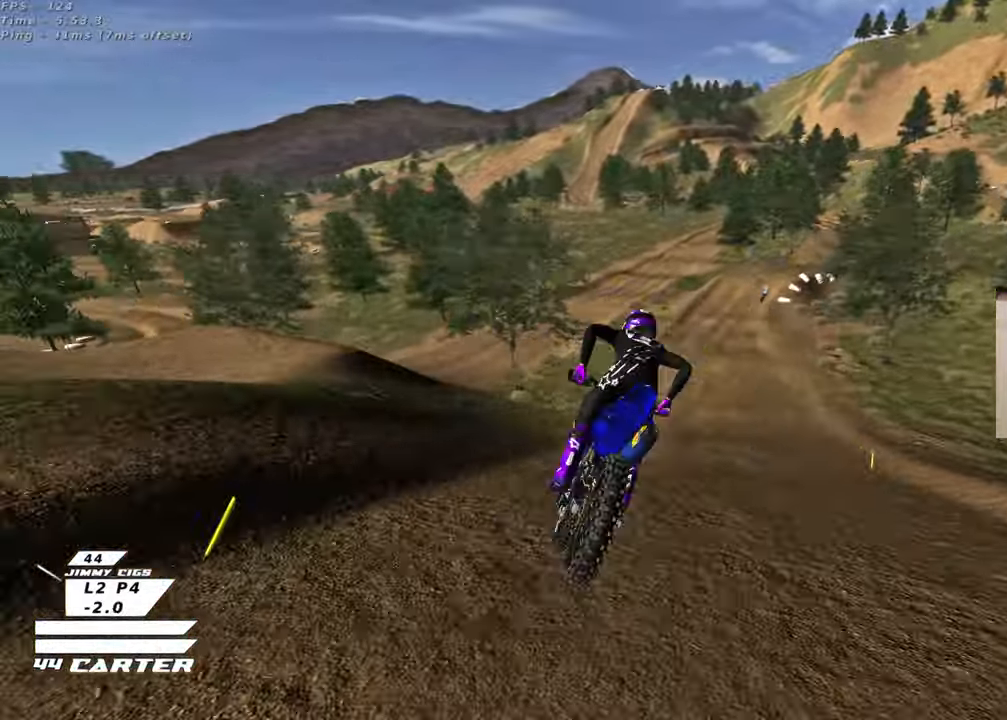
{"buttons": ["R2"], "left_stick": "center", "right_stick": "center", "events": [[133, "A", "up"], [200, "A", "down"], [200, "left_stick", "center"], [250, "left_stick", "down"], [350, "left_stick", "center"], [367, "A", "up"]]}
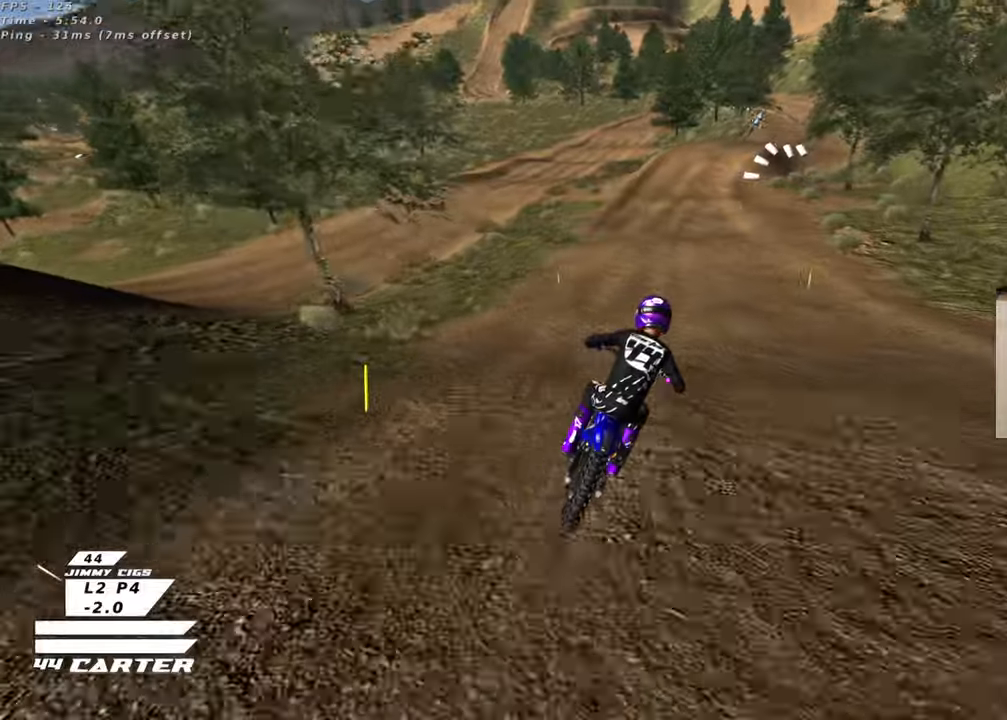
{"buttons": ["R2"], "left_stick": "center", "right_stick": "center", "events": []}
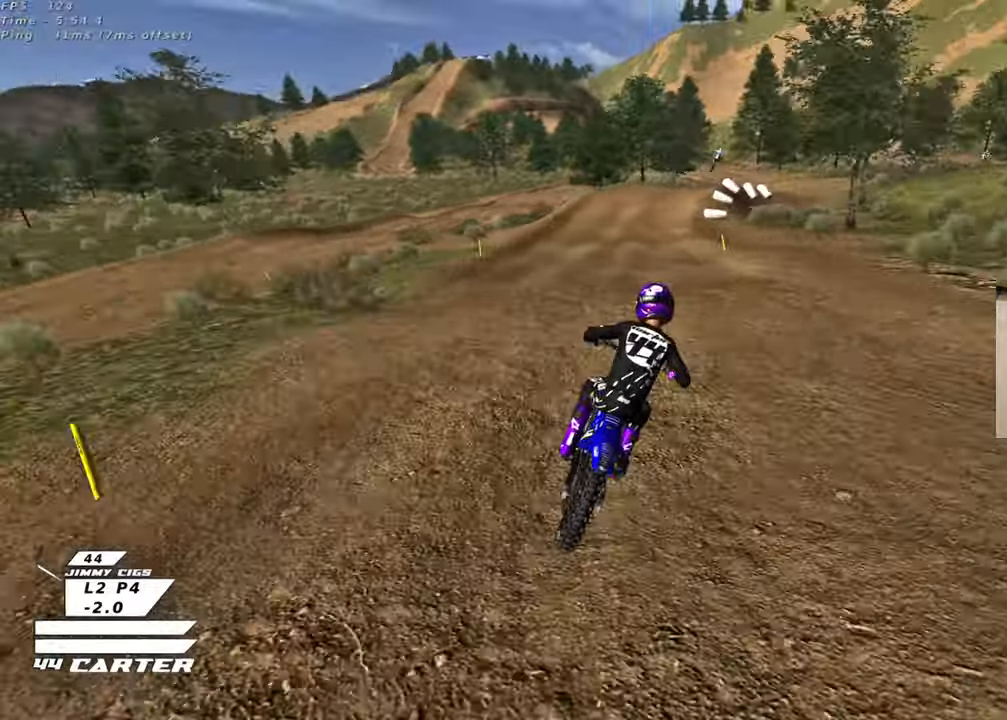
{"buttons": ["R2"], "left_stick": "down-left", "right_stick": "center", "events": [[83, "left_stick", "down"], [233, "left_stick", "center"], [400, "X", "down"], [483, "left_stick", "down-left"], [500, "X", "up"]]}
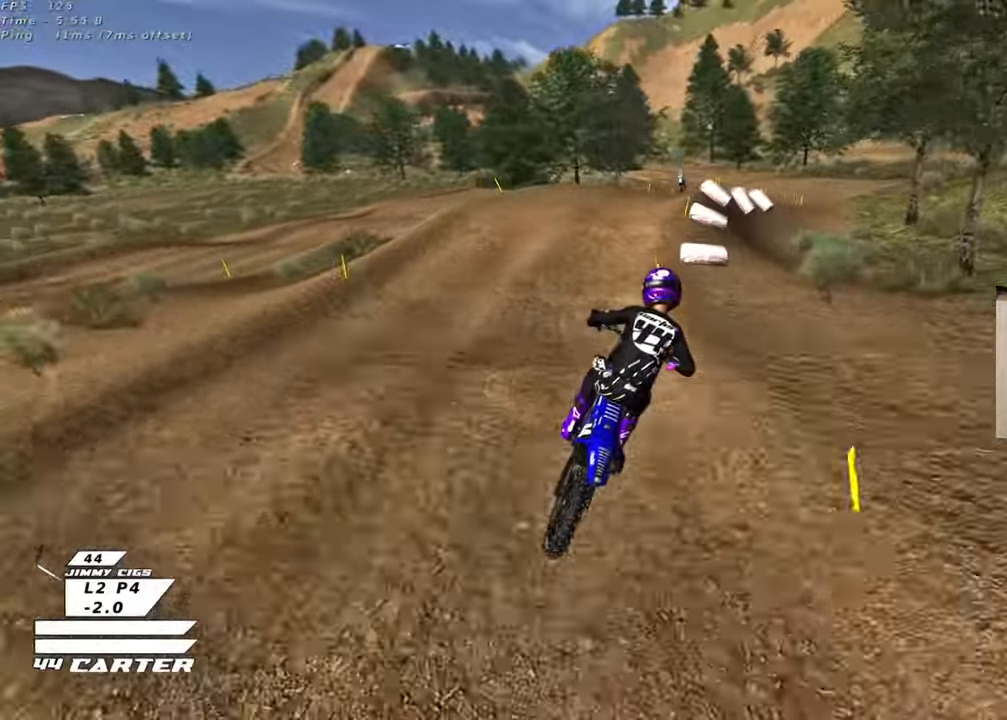
{"buttons": [], "left_stick": "down-left", "right_stick": "center", "events": [[67, "R2", "up"], [67, "X", "down"], [150, "X", "up"], [200, "left_stick", "up-left"], [217, "L2", "down"], [367, "left_stick", "center"], [417, "L2", "up"], [417, "left_stick", "down-right"], [500, "left_stick", "down-left"]]}
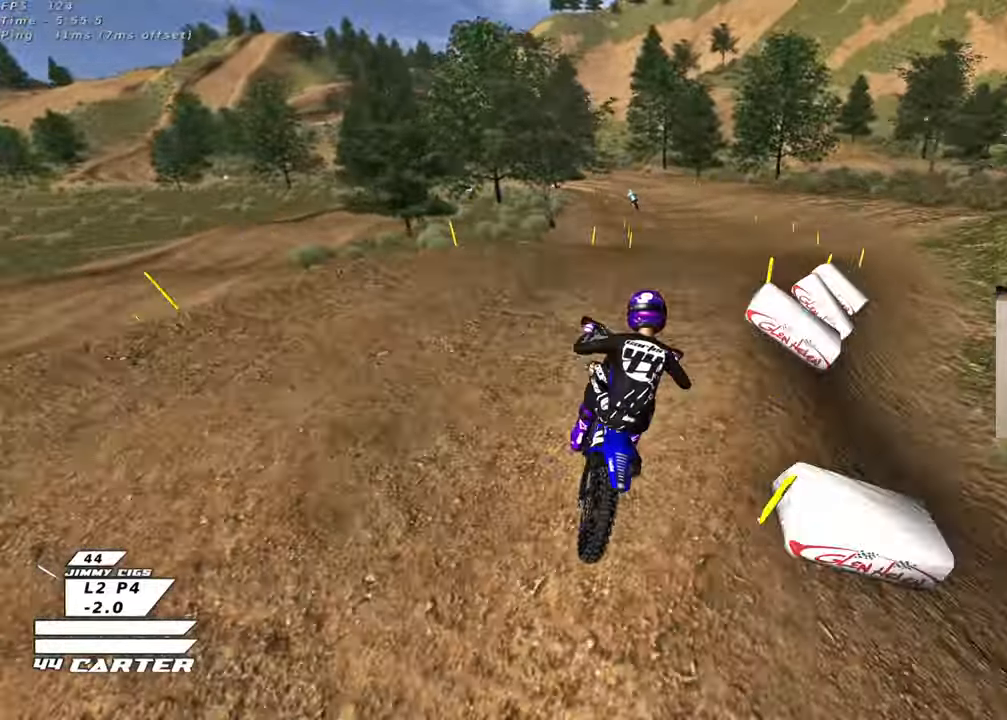
{"buttons": ["L1"], "left_stick": "left", "right_stick": "center", "events": [[300, "left_stick", "left"], [417, "L1", "down"]]}
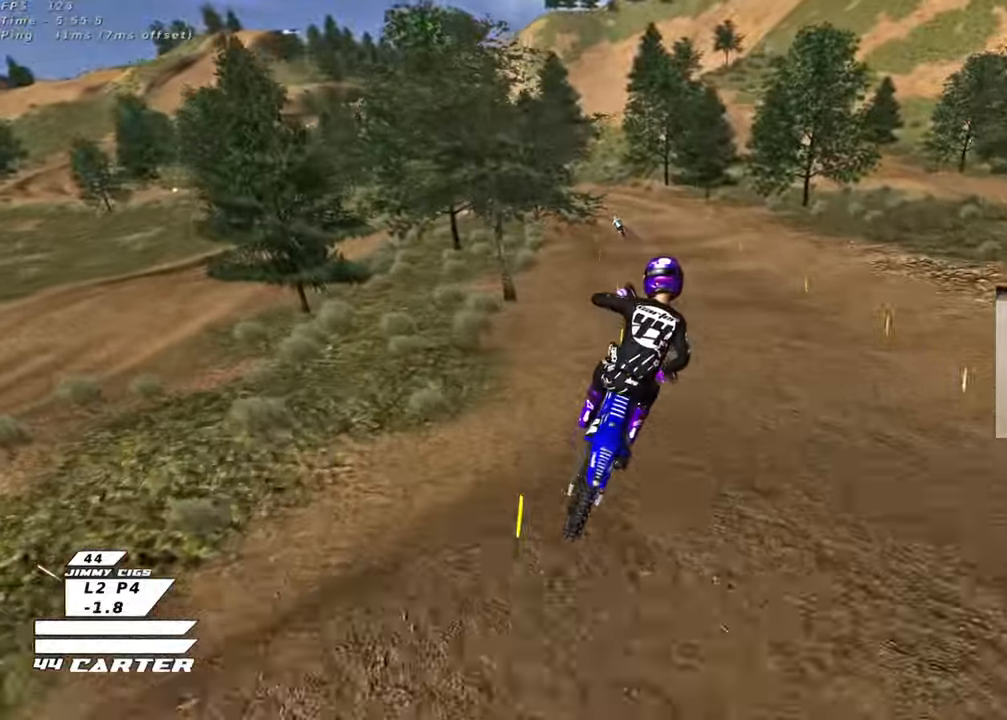
{"buttons": ["R2", "R3"], "left_stick": "down-left", "right_stick": "down-left", "events": [[33, "R2", "down"], [83, "A", "down"], [217, "A", "up"], [250, "R2", "up"], [283, "left_stick", "down-left"], [367, "R2", "down"], [367, "R3", "down"], [383, "right_stick", "down-left"], [467, "L1", "up"]]}
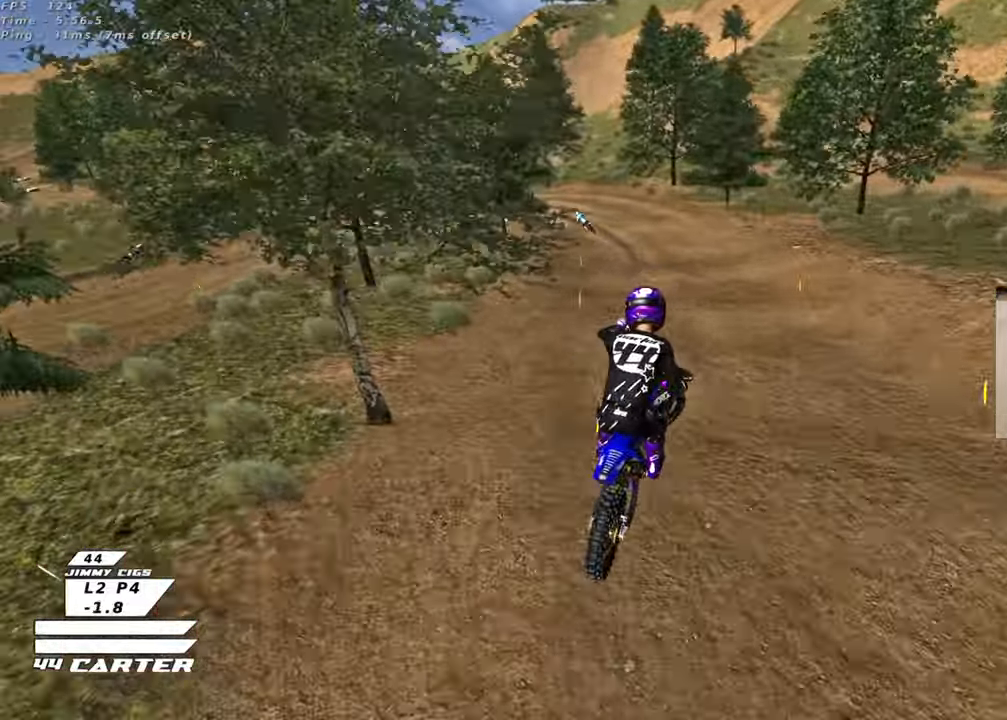
{"buttons": [], "left_stick": "down", "right_stick": "center", "events": [[100, "R3", "up"], [150, "right_stick", "center"], [200, "left_stick", "down-right"], [217, "R2", "up"], [250, "left_stick", "up-right"], [467, "left_stick", "down"]]}
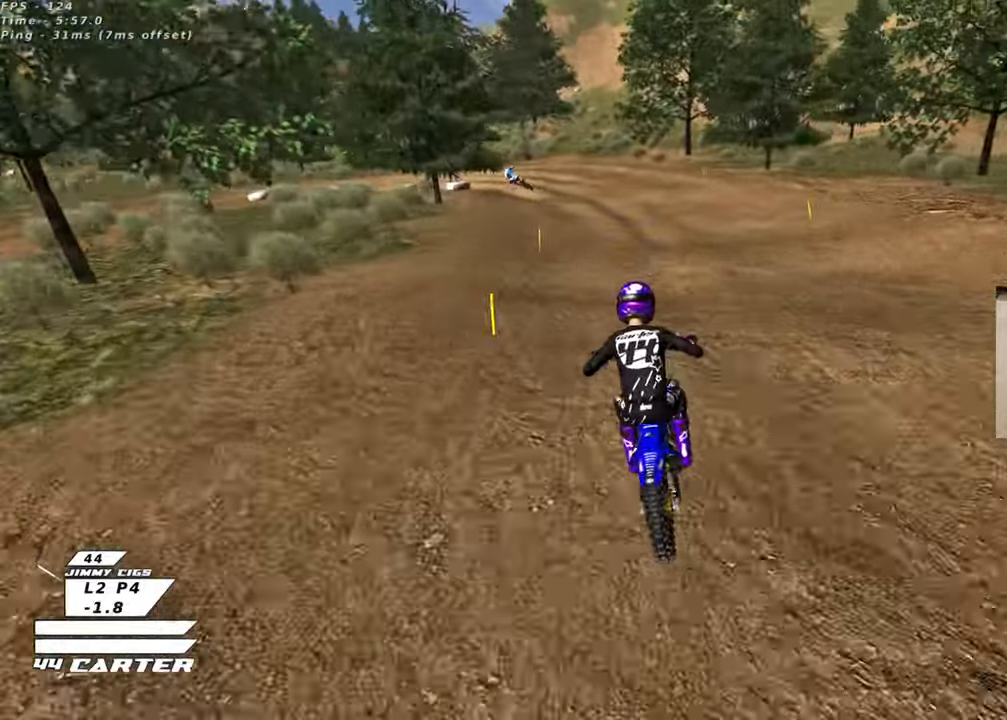
{"buttons": ["R2"], "left_stick": "center", "right_stick": "center", "events": [[150, "X", "down"], [233, "X", "up"], [267, "left_stick", "left"], [333, "left_stick", "center"], [350, "X", "down"], [400, "R2", "down"], [433, "X", "up"]]}
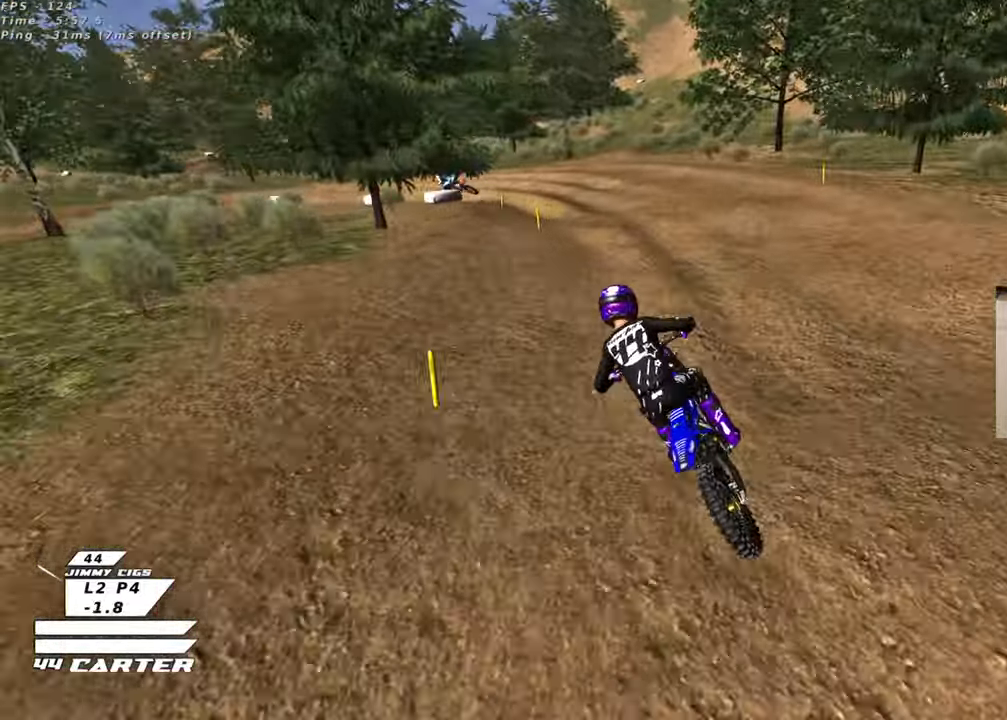
{"buttons": [], "left_stick": "down", "right_stick": "center", "events": [[33, "X", "down"], [83, "left_stick", "up-left"], [100, "X", "up"], [117, "L2", "down"], [200, "X", "down"], [267, "X", "up"], [283, "left_stick", "center"], [383, "R2", "up"], [433, "L2", "up"], [433, "left_stick", "down"]]}
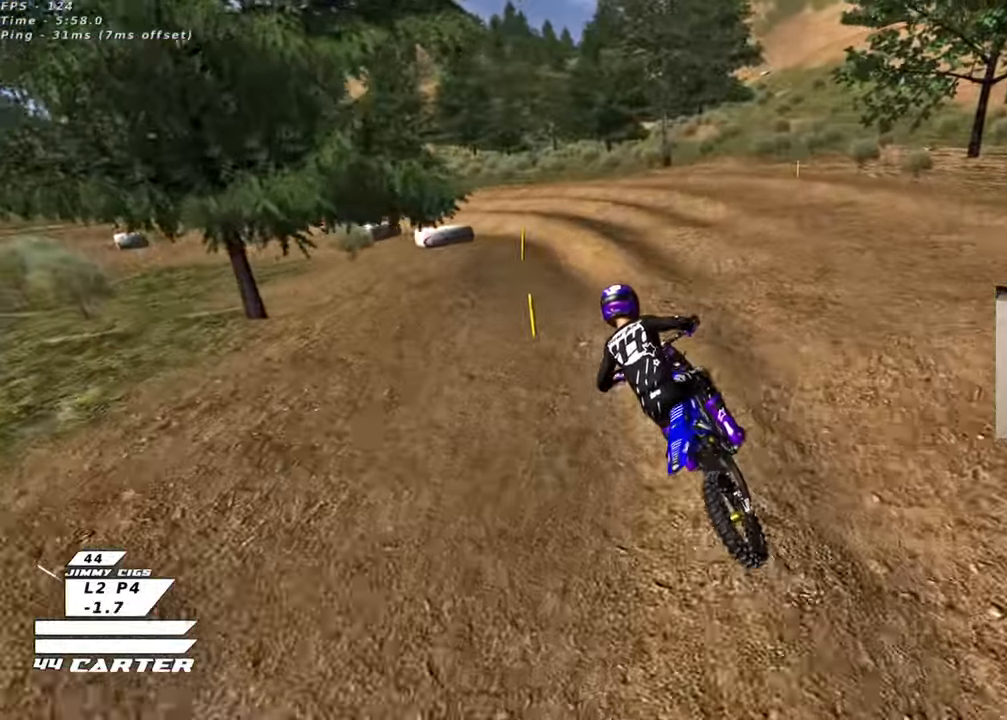
{"buttons": ["L2"], "left_stick": "up-left", "right_stick": "center", "events": [[317, "left_stick", "center"], [367, "L2", "down"], [450, "left_stick", "up-left"]]}
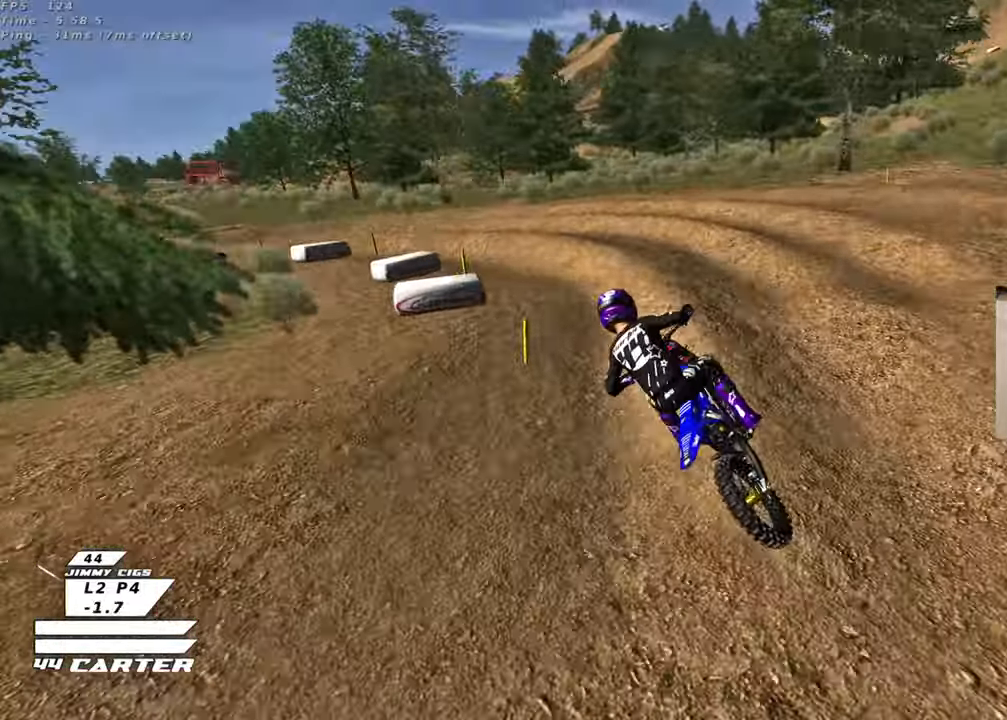
{"buttons": ["R2", "R3"], "left_stick": "center", "right_stick": "left", "events": [[50, "right_stick", "left"], [67, "L2", "up"], [100, "left_stick", "center"], [117, "R3", "down"], [133, "R2", "down"]]}
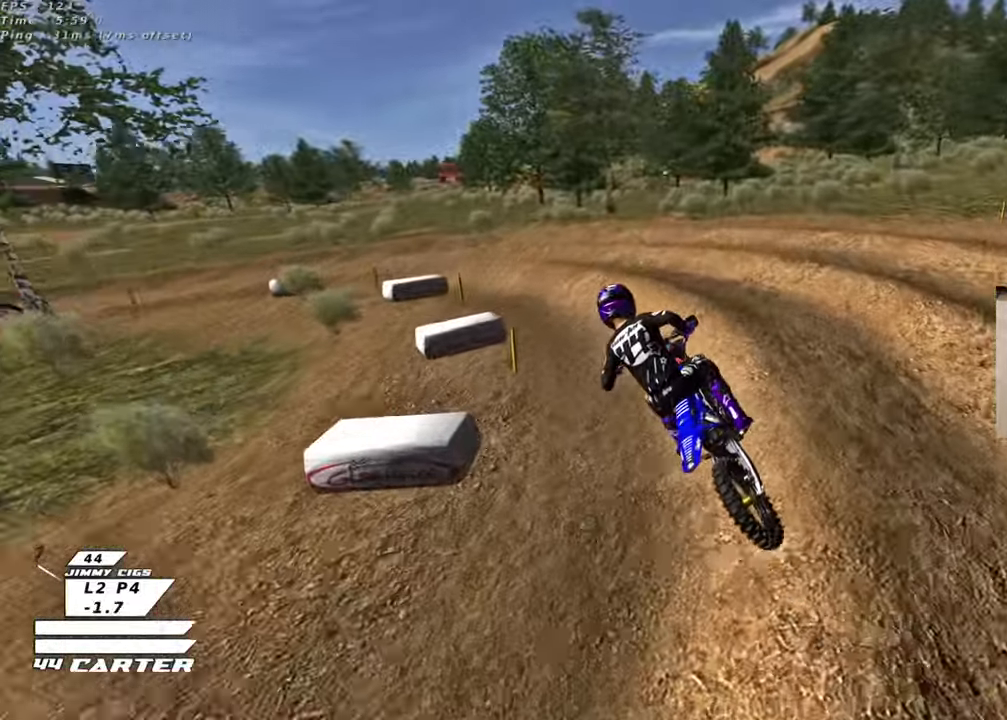
{"buttons": ["R2", "R3"], "left_stick": "left", "right_stick": "left", "events": [[117, "left_stick", "up-left"], [267, "R2", "up"], [267, "left_stick", "left"], [383, "R2", "down"]]}
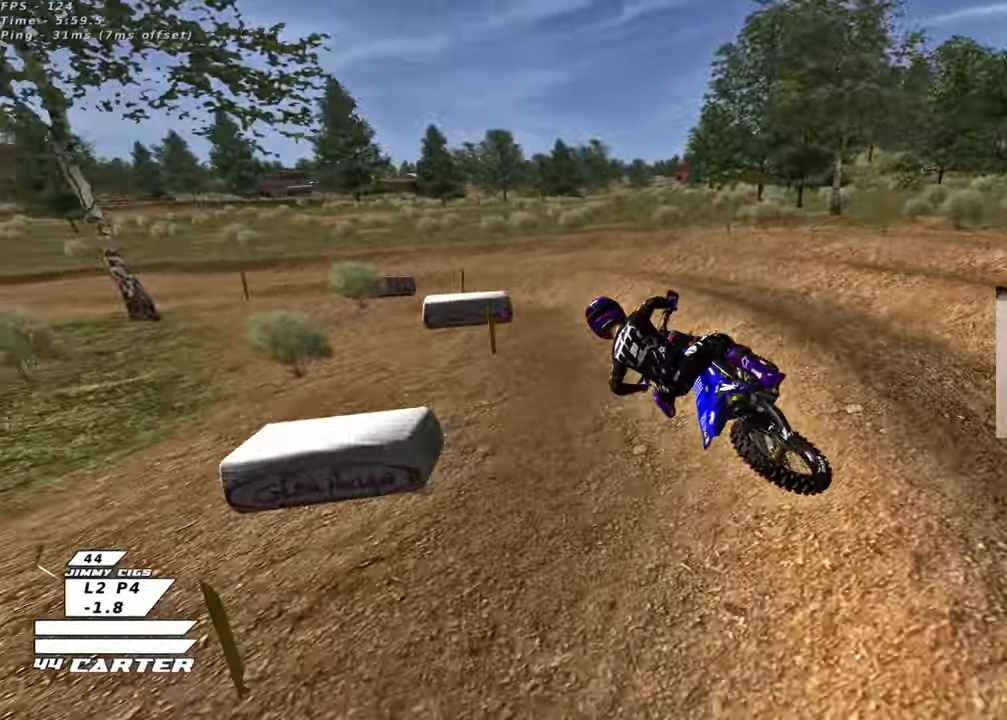
{"buttons": ["A", "R2"], "left_stick": "up-left", "right_stick": "center", "events": [[117, "R3", "up"], [150, "right_stick", "center"], [183, "left_stick", "up-left"], [483, "A", "down"]]}
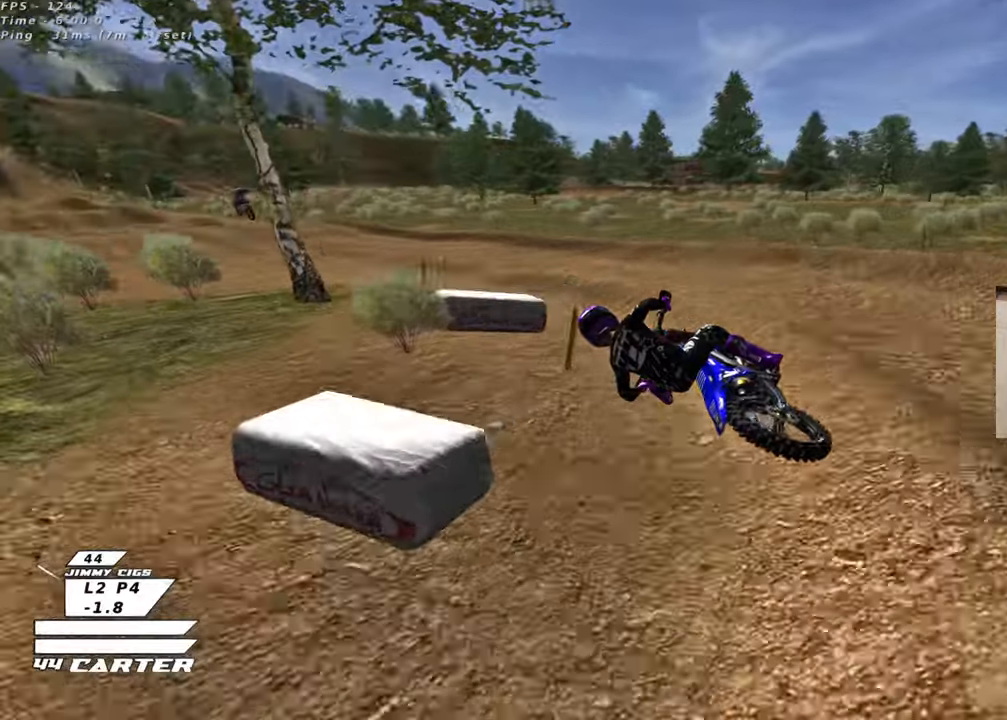
{"buttons": ["R2"], "left_stick": "down-right", "right_stick": "center", "events": [[17, "left_stick", "center"], [133, "A", "up"], [200, "left_stick", "right"], [283, "A", "down"], [450, "A", "up"], [483, "left_stick", "down-right"]]}
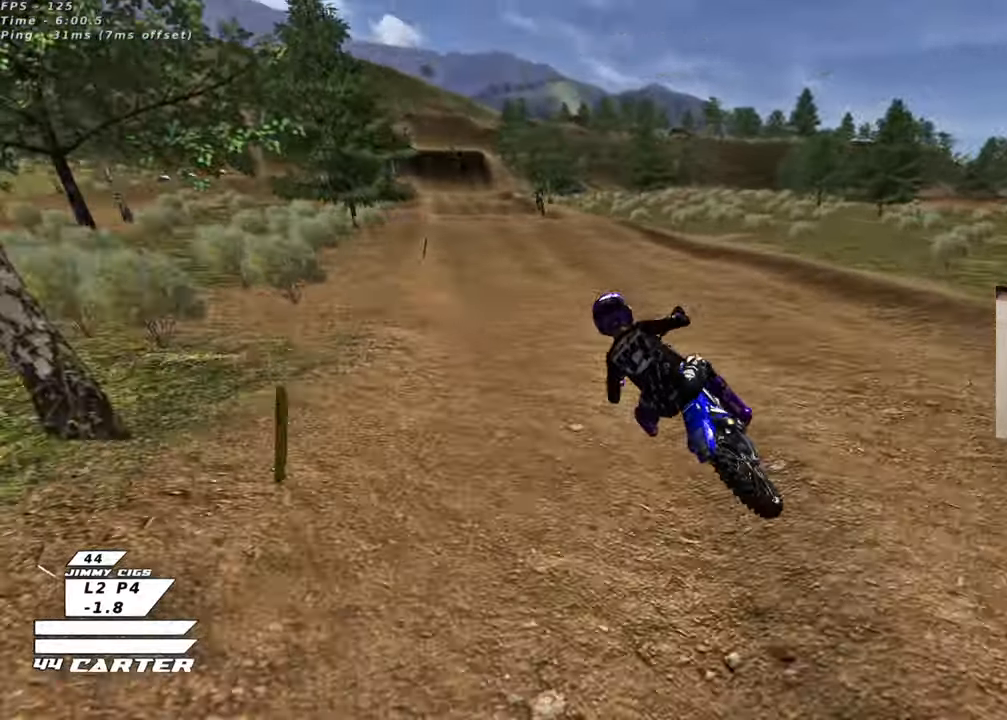
{"buttons": ["R2"], "left_stick": "down", "right_stick": "center", "events": [[50, "left_stick", "down"]]}
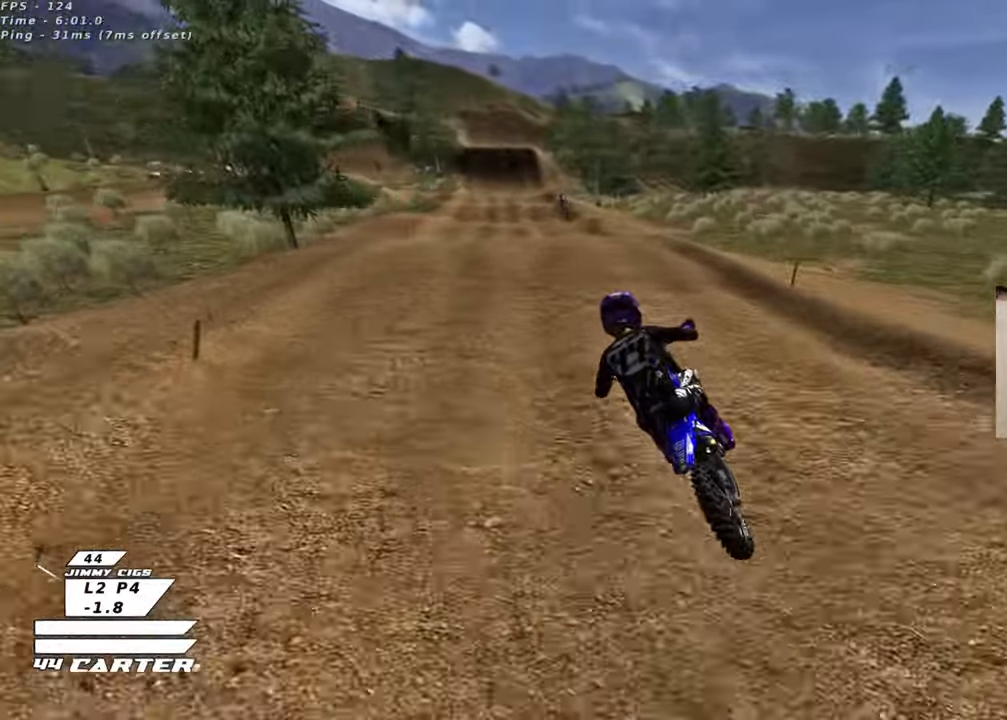
{"buttons": ["R2"], "left_stick": "down", "right_stick": "center", "events": [[150, "A", "down"], [150, "left_stick", "center"], [233, "left_stick", "up"], [300, "A", "up"], [333, "left_stick", "right"], [383, "left_stick", "down"]]}
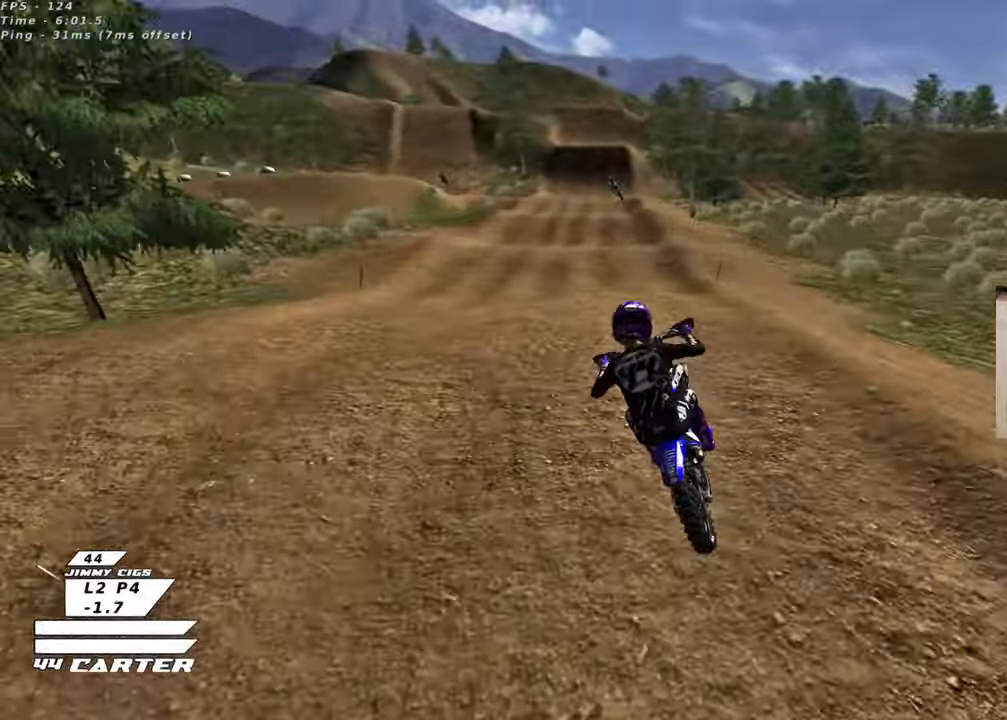
{"buttons": ["R2"], "left_stick": "up", "right_stick": "center", "events": [[33, "A", "down"], [50, "left_stick", "up"], [133, "A", "up"], [283, "X", "down"], [400, "X", "up"]]}
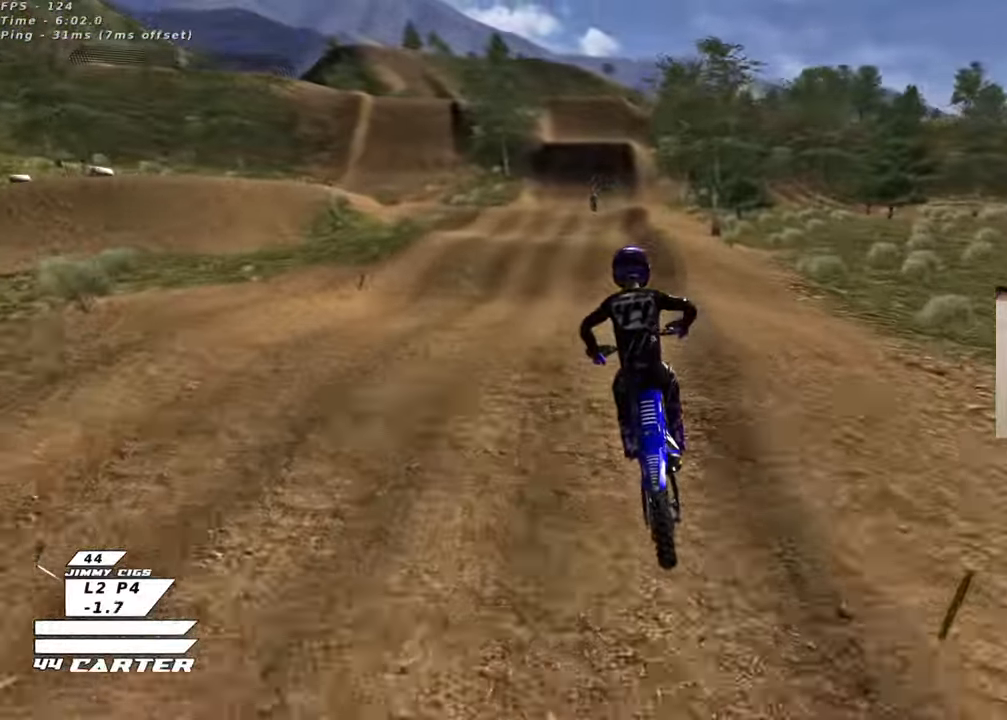
{"buttons": ["R2"], "left_stick": "up-left", "right_stick": "center", "events": [[150, "left_stick", "down"], [400, "A", "down"], [450, "left_stick", "up-left"], [500, "A", "up"]]}
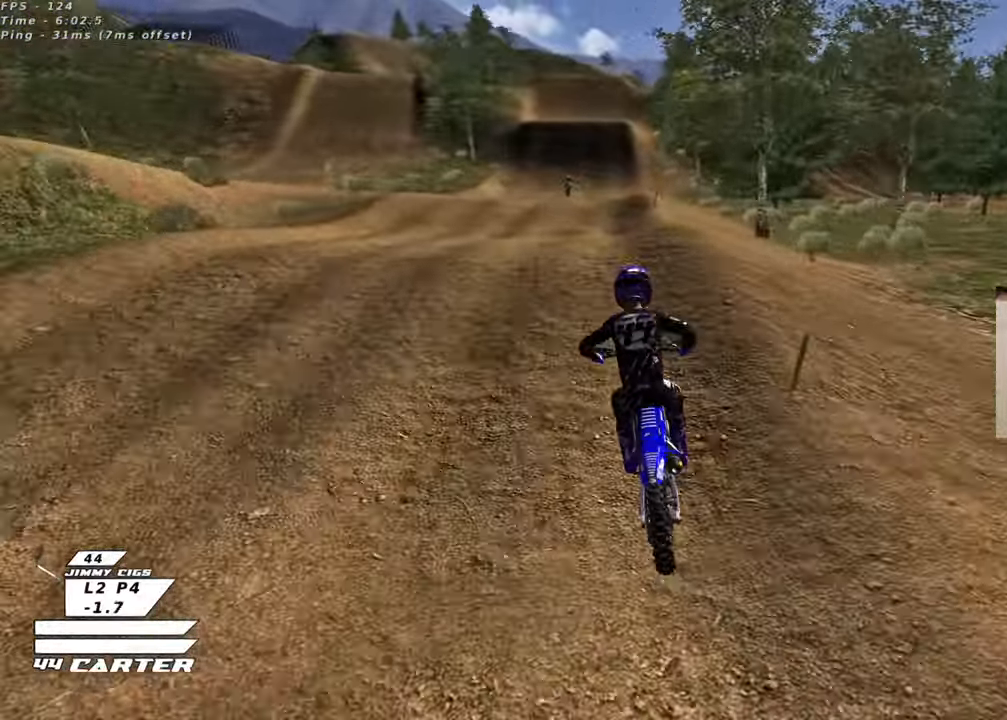
{"buttons": ["R2"], "left_stick": "down-left", "right_stick": "center", "events": [[83, "A", "down"], [83, "left_stick", "center"], [183, "left_stick", "down-right"], [200, "A", "up"], [383, "left_stick", "down-left"]]}
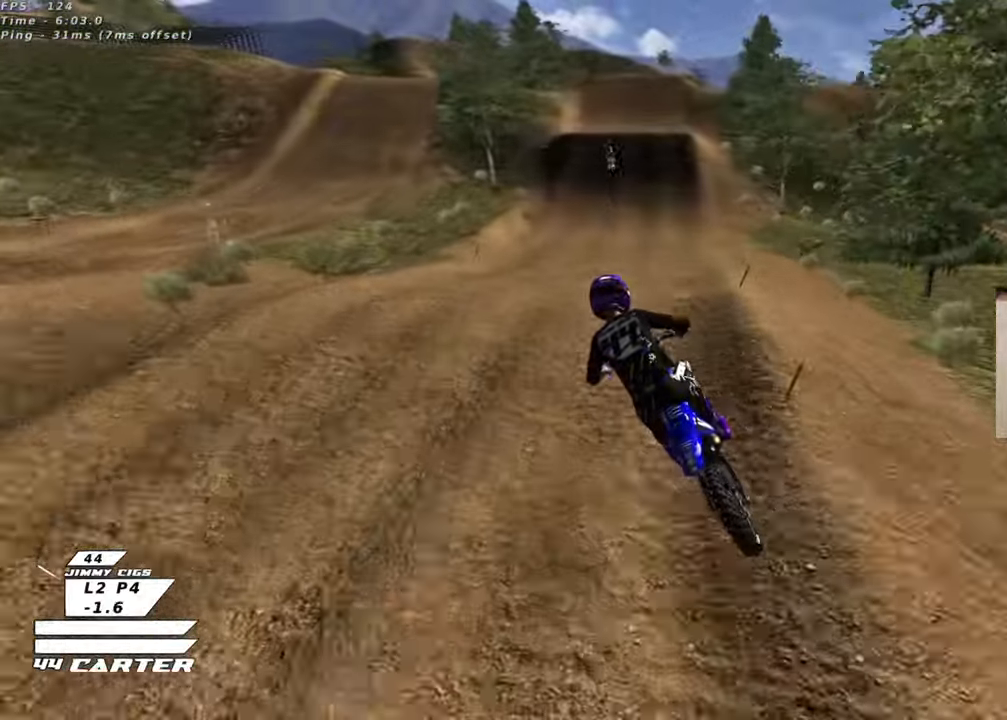
{"buttons": ["A", "R2"], "left_stick": "down-left", "right_stick": "center", "events": [[33, "left_stick", "up-right"], [33, "right_stick", "down"], [100, "R3", "down"], [167, "right_stick", "down-left"], [300, "R3", "up"], [333, "right_stick", "center"], [350, "left_stick", "down-right"], [450, "A", "down"], [450, "left_stick", "down-left"]]}
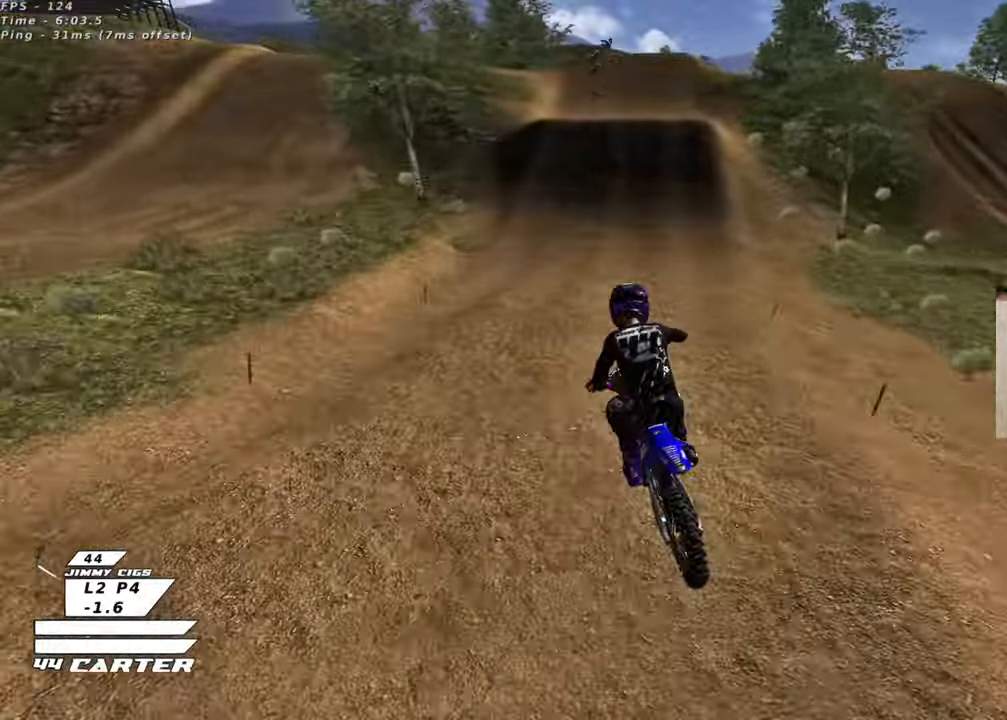
{"buttons": ["R2"], "left_stick": "center", "right_stick": "center", "events": [[33, "left_stick", "up-left"], [100, "A", "up"], [183, "left_stick", "up"], [317, "X", "down"], [367, "left_stick", "center"], [450, "X", "up"]]}
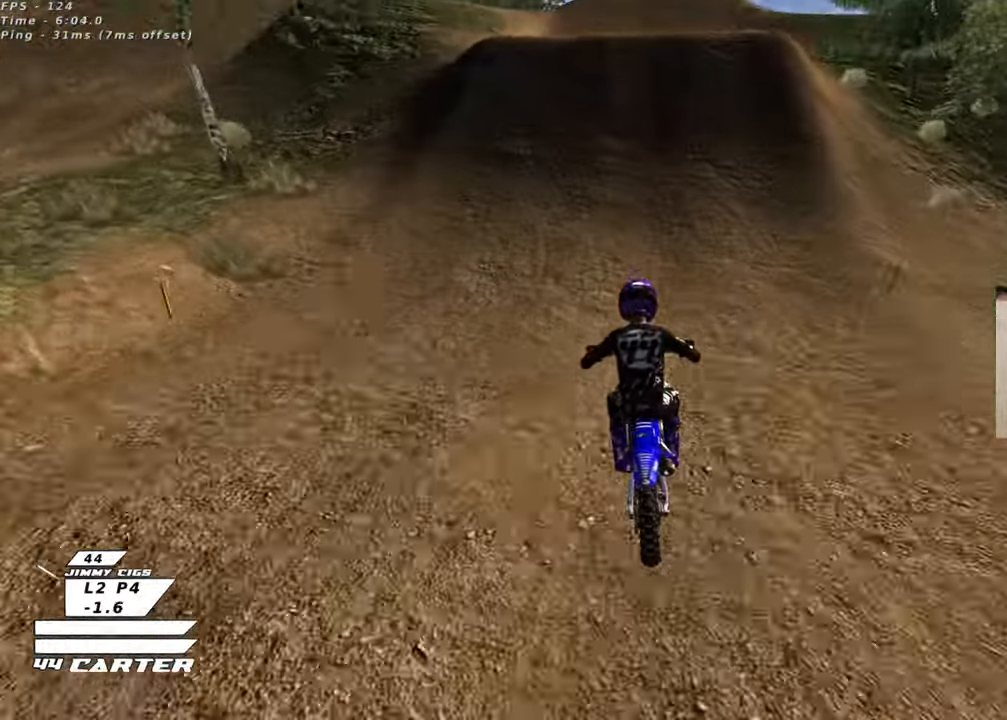
{"buttons": [], "left_stick": "right", "right_stick": "center", "events": [[33, "left_stick", "right"], [83, "left_stick", "center"], [250, "A", "down"], [317, "left_stick", "up-right"], [333, "R2", "up"], [350, "A", "up"], [400, "left_stick", "right"]]}
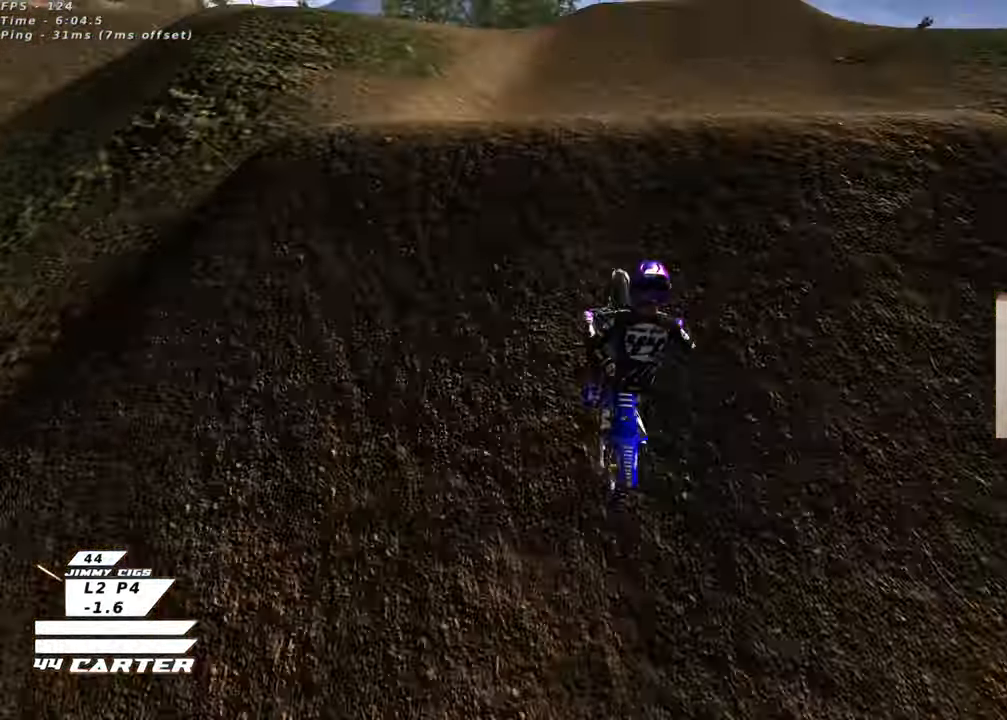
{"buttons": ["A", "R2"], "left_stick": "down-right", "right_stick": "center", "events": [[100, "left_stick", "left"], [250, "R2", "down"], [317, "left_stick", "down-right"], [433, "A", "down"]]}